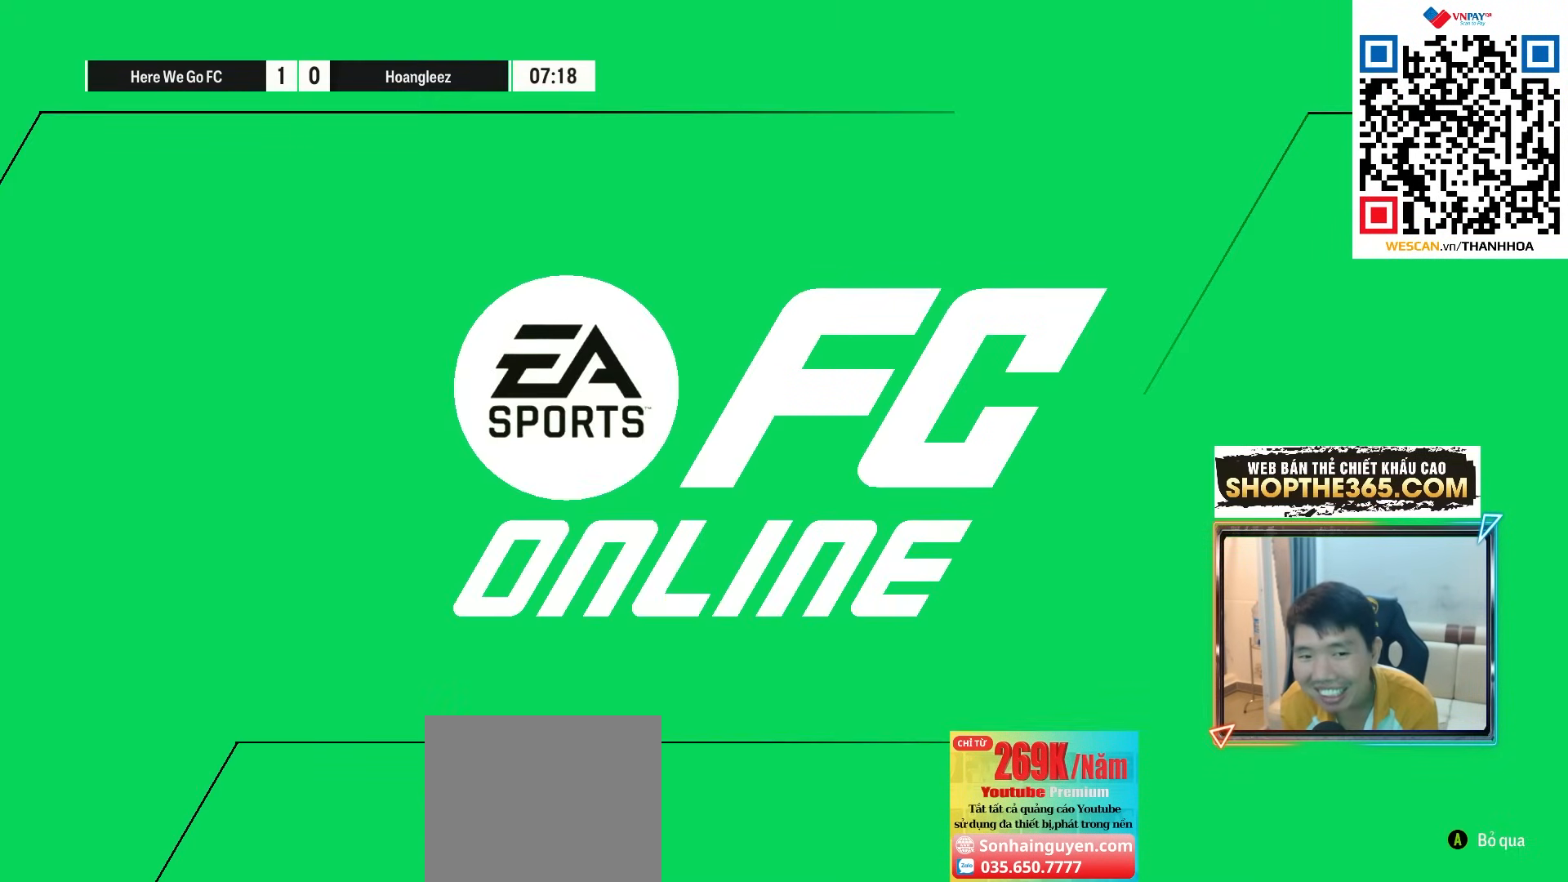
Gameplay with a controller (PlayStation layout); each line is a JSON object with the inputs held at the frame after it. "events" lists button and stick changes between this image and that frame as [ms after this image, input, new state], when the widget could be followed in between. Not read: L3 other_buttons.
{"buttons": ["CROSS"], "left_stick": "center", "right_stick": "center", "events": [[67, "CROSS", "down"], [150, "CROSS", "up"], [233, "CROSS", "down"], [333, "CROSS", "up"], [400, "CROSS", "down"]]}
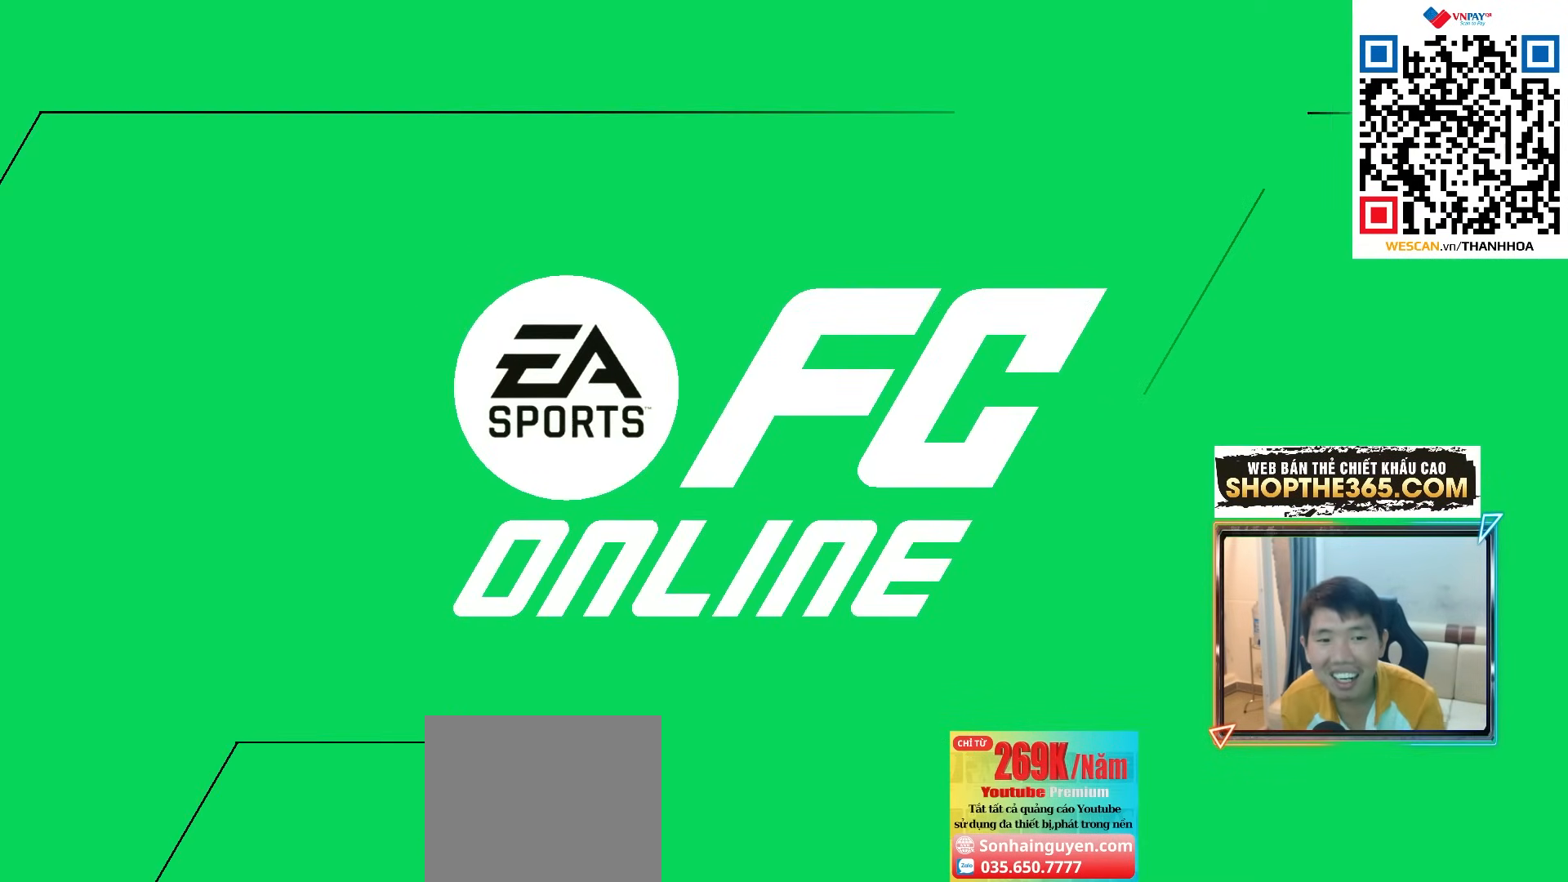
{"buttons": ["CROSS"], "left_stick": "center", "right_stick": "center", "events": [[17, "CROSS", "up"], [83, "CROSS", "down"], [200, "CROSS", "up"], [250, "CROSS", "down"], [367, "CROSS", "up"], [467, "CROSS", "down"]]}
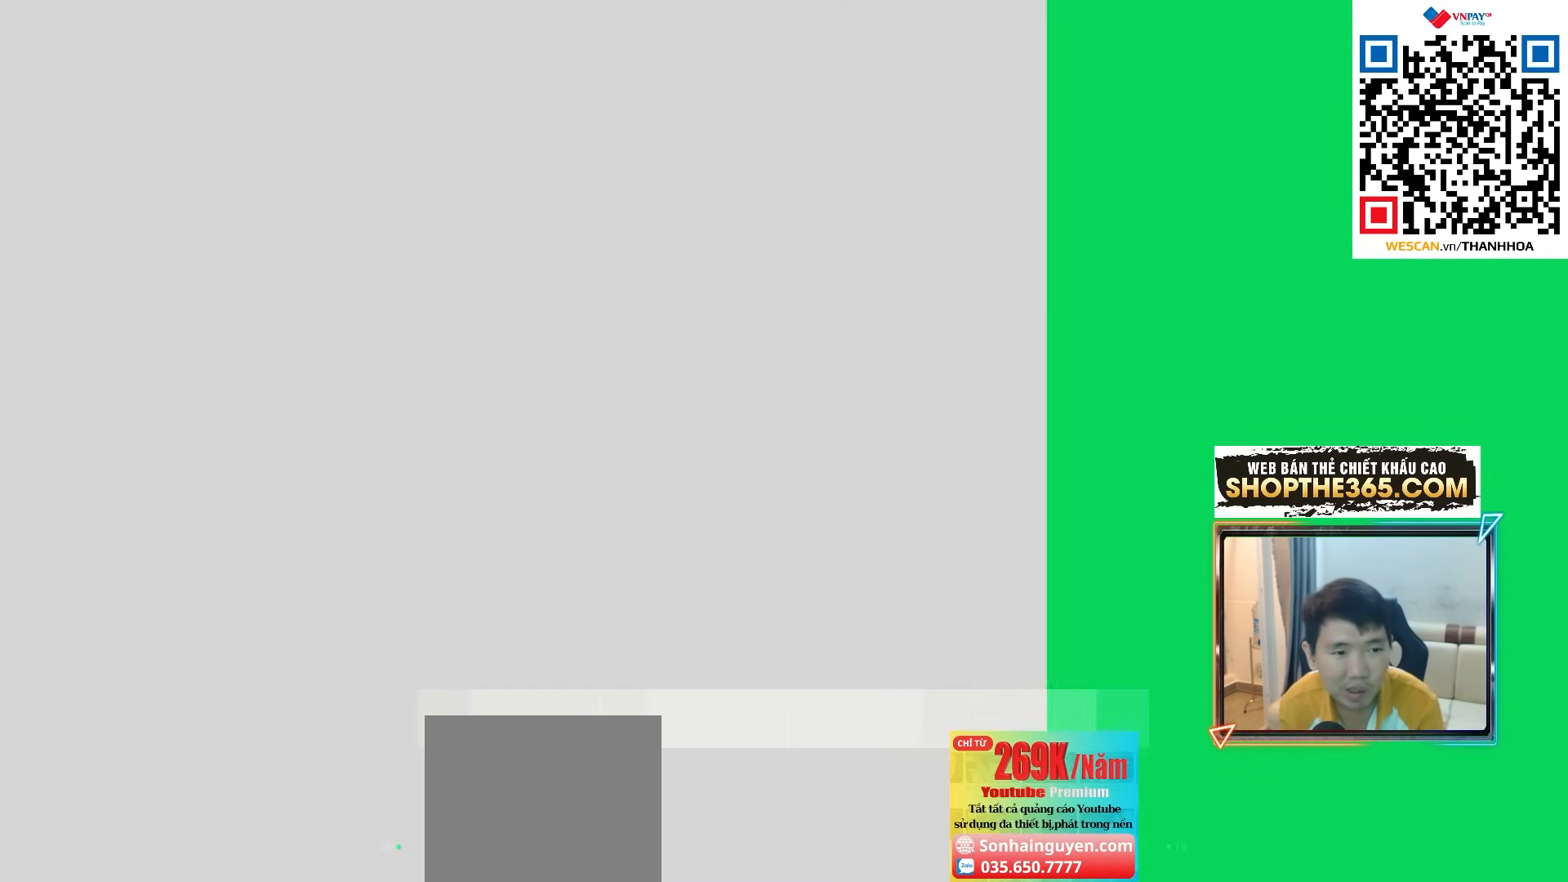
{"buttons": [], "left_stick": "center", "right_stick": "center", "events": [[83, "CROSS", "up"], [217, "CROSS", "down"], [317, "CROSS", "up"], [400, "CROSS", "down"], [483, "CROSS", "up"]]}
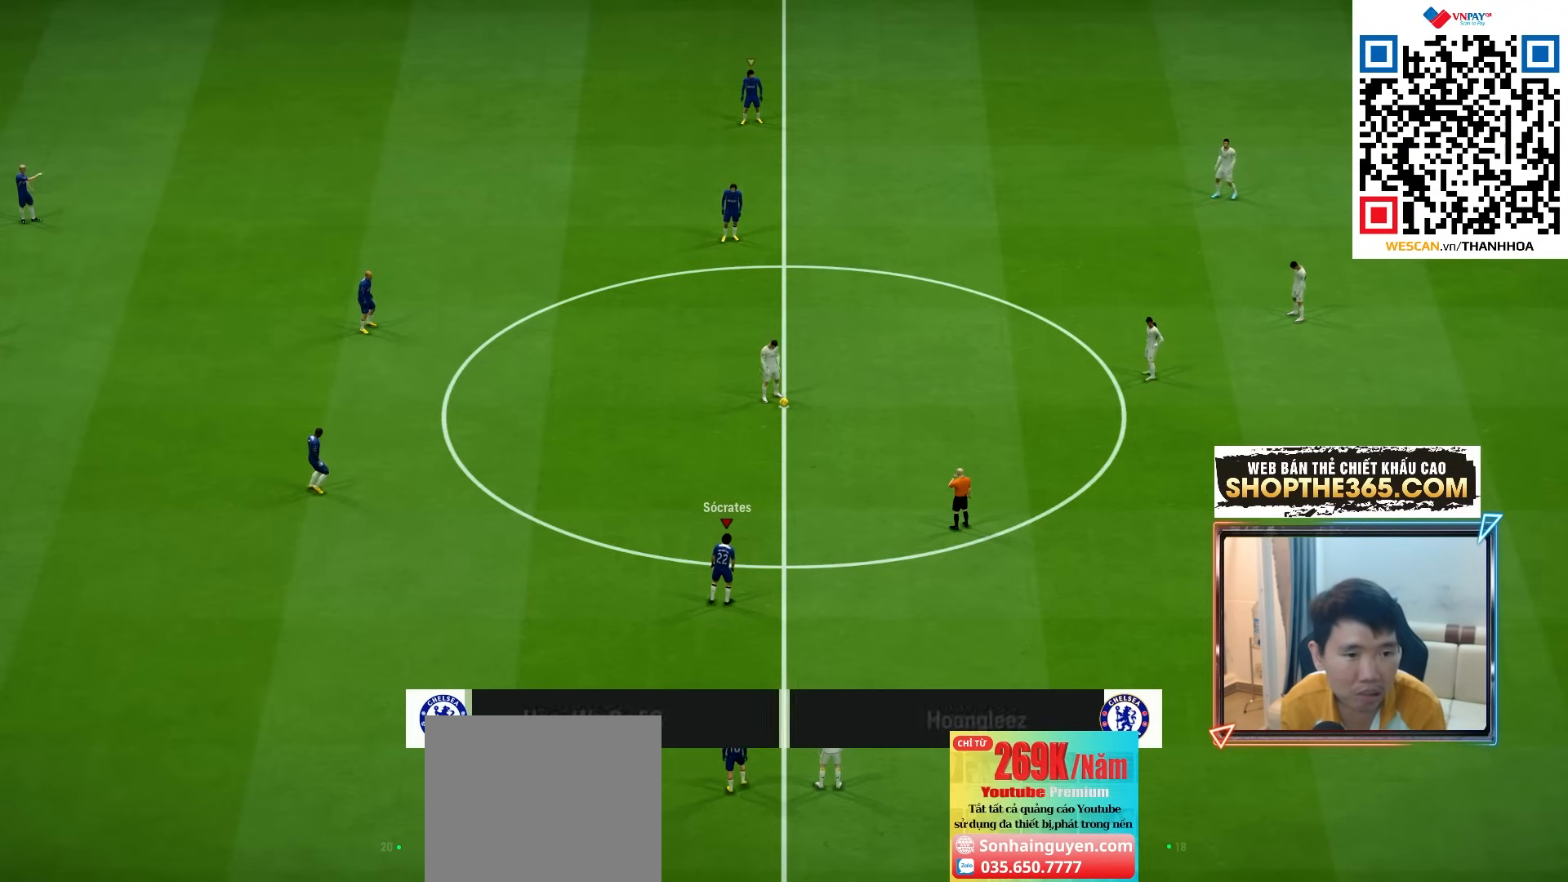
{"buttons": [], "left_stick": "center", "right_stick": "center", "events": [[50, "CROSS", "down"], [133, "CROSS", "up"]]}
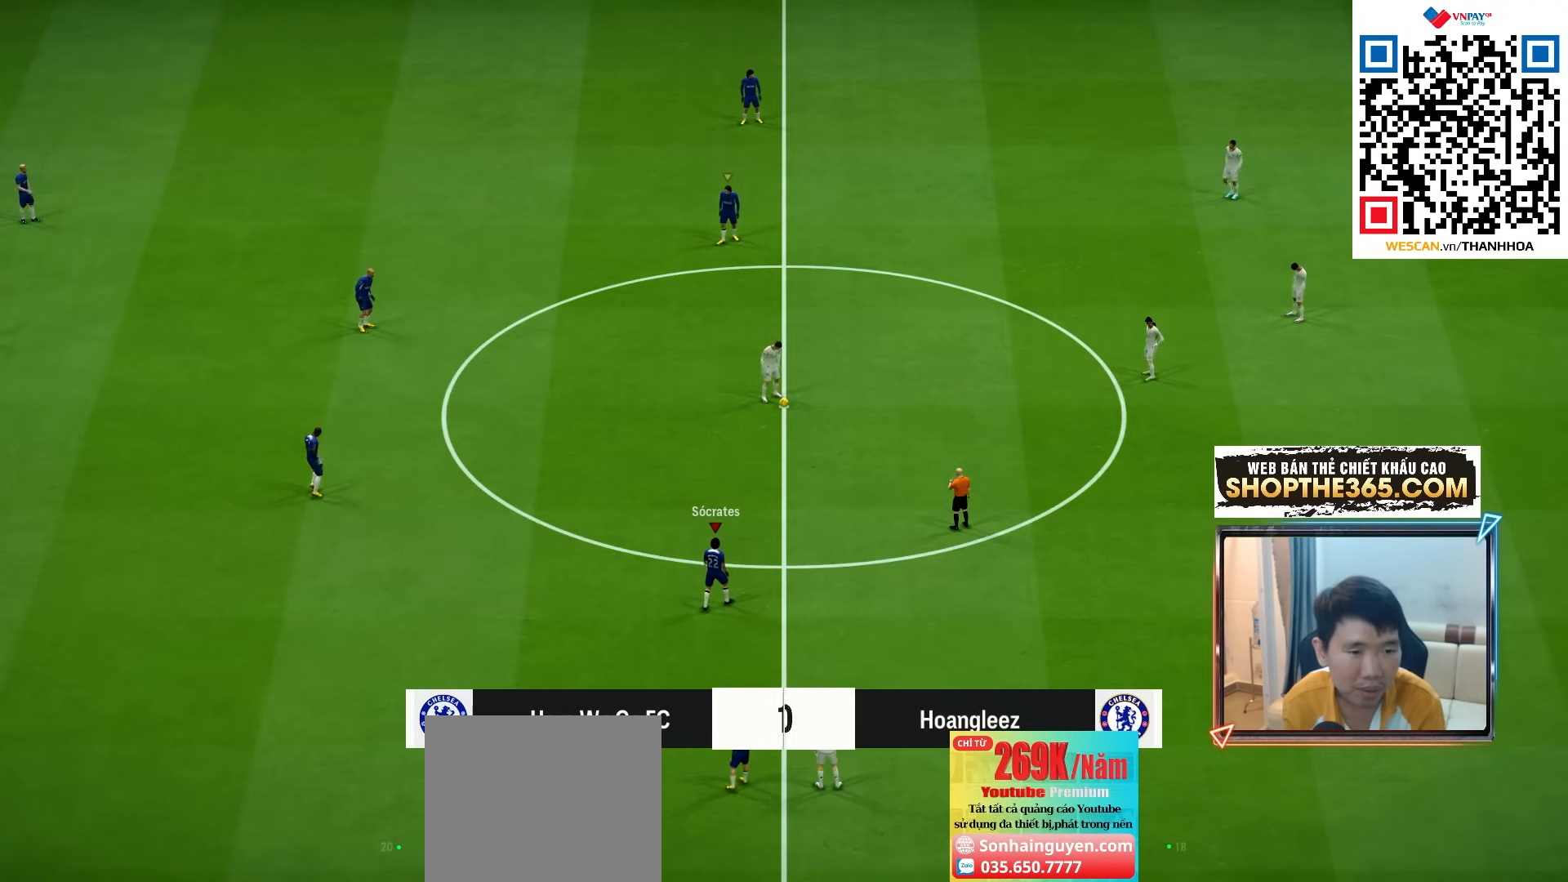
{"buttons": ["R1"], "left_stick": "right", "right_stick": "center", "events": [[300, "left_stick", "right"], [450, "R1", "down"]]}
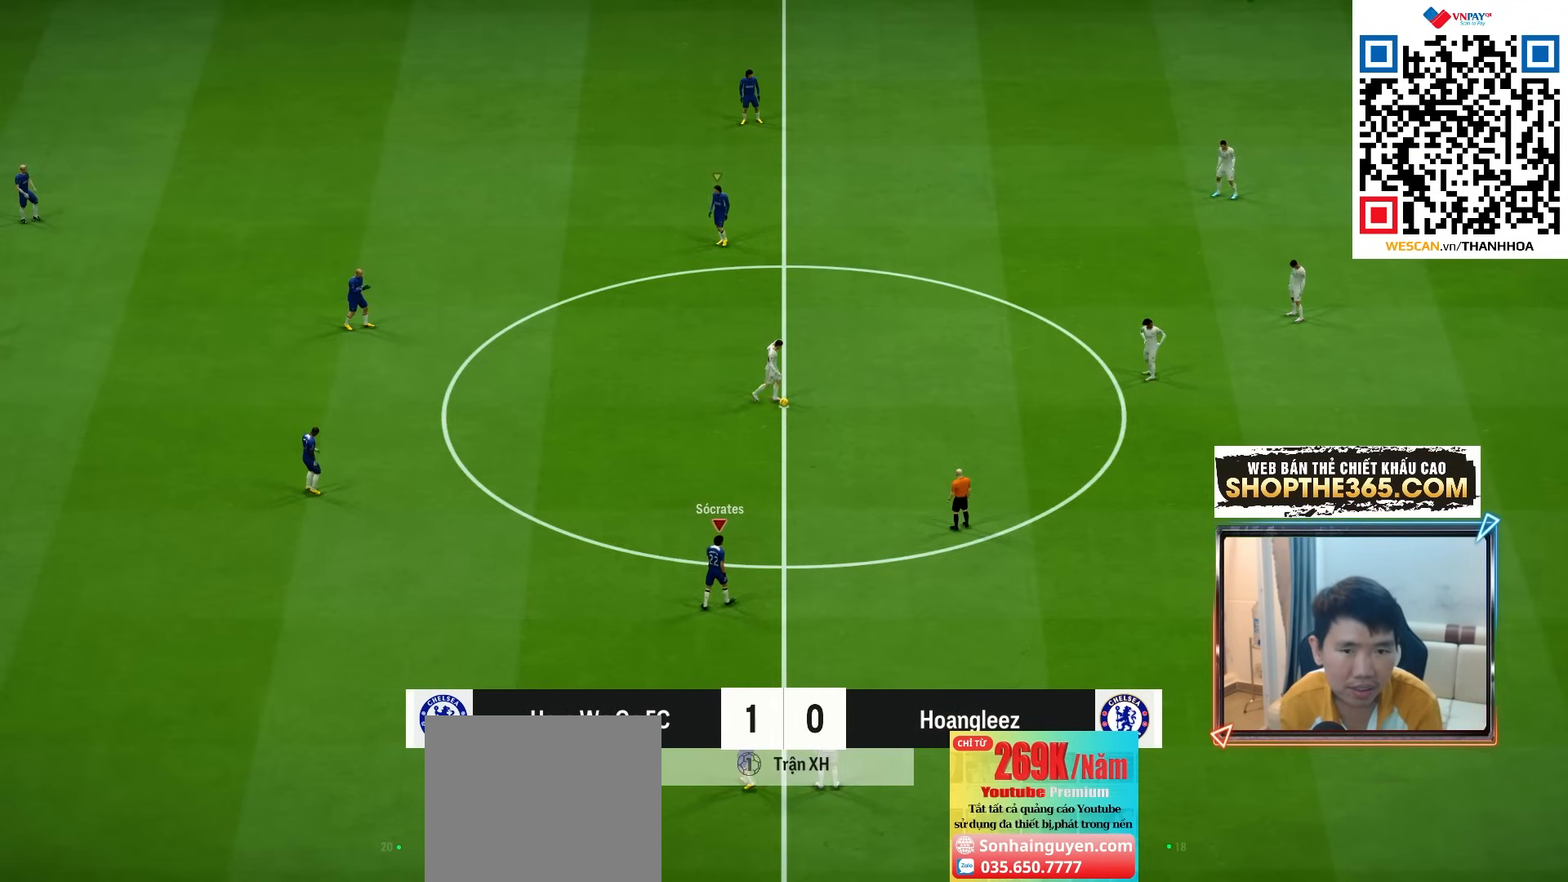
{"buttons": ["CROSS"], "left_stick": "down-right", "right_stick": "center", "events": [[233, "R2", "down"], [450, "CROSS", "down"], [450, "R1", "up"], [450, "R2", "up"], [450, "left_stick", "down-right"]]}
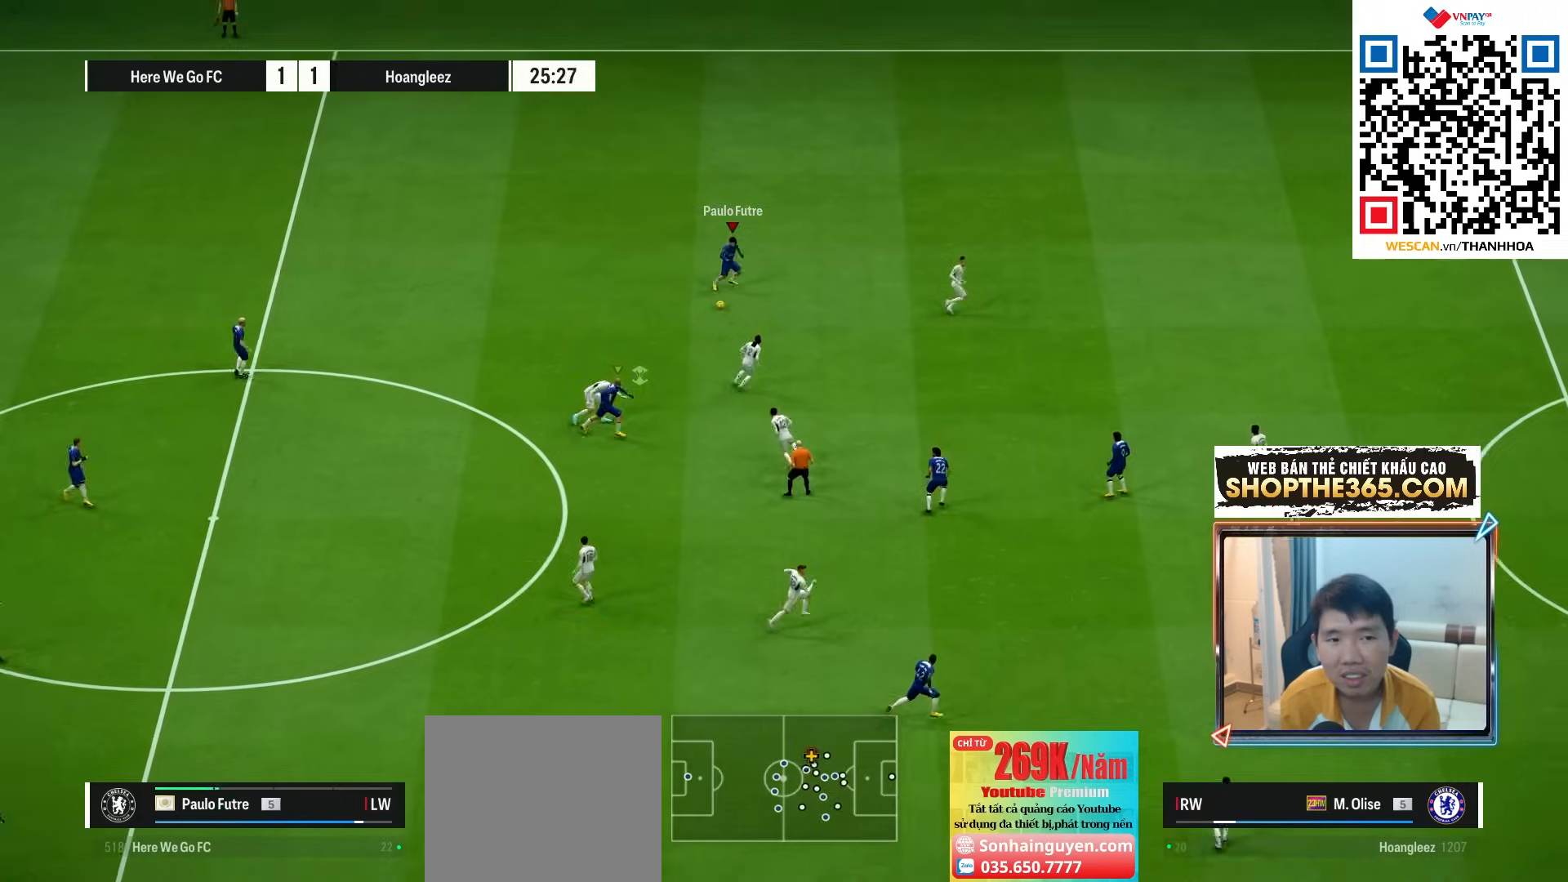
{"buttons": [], "left_stick": "down", "right_stick": "center", "events": [[17, "CROSS", "up"], [433, "left_stick", "down"]]}
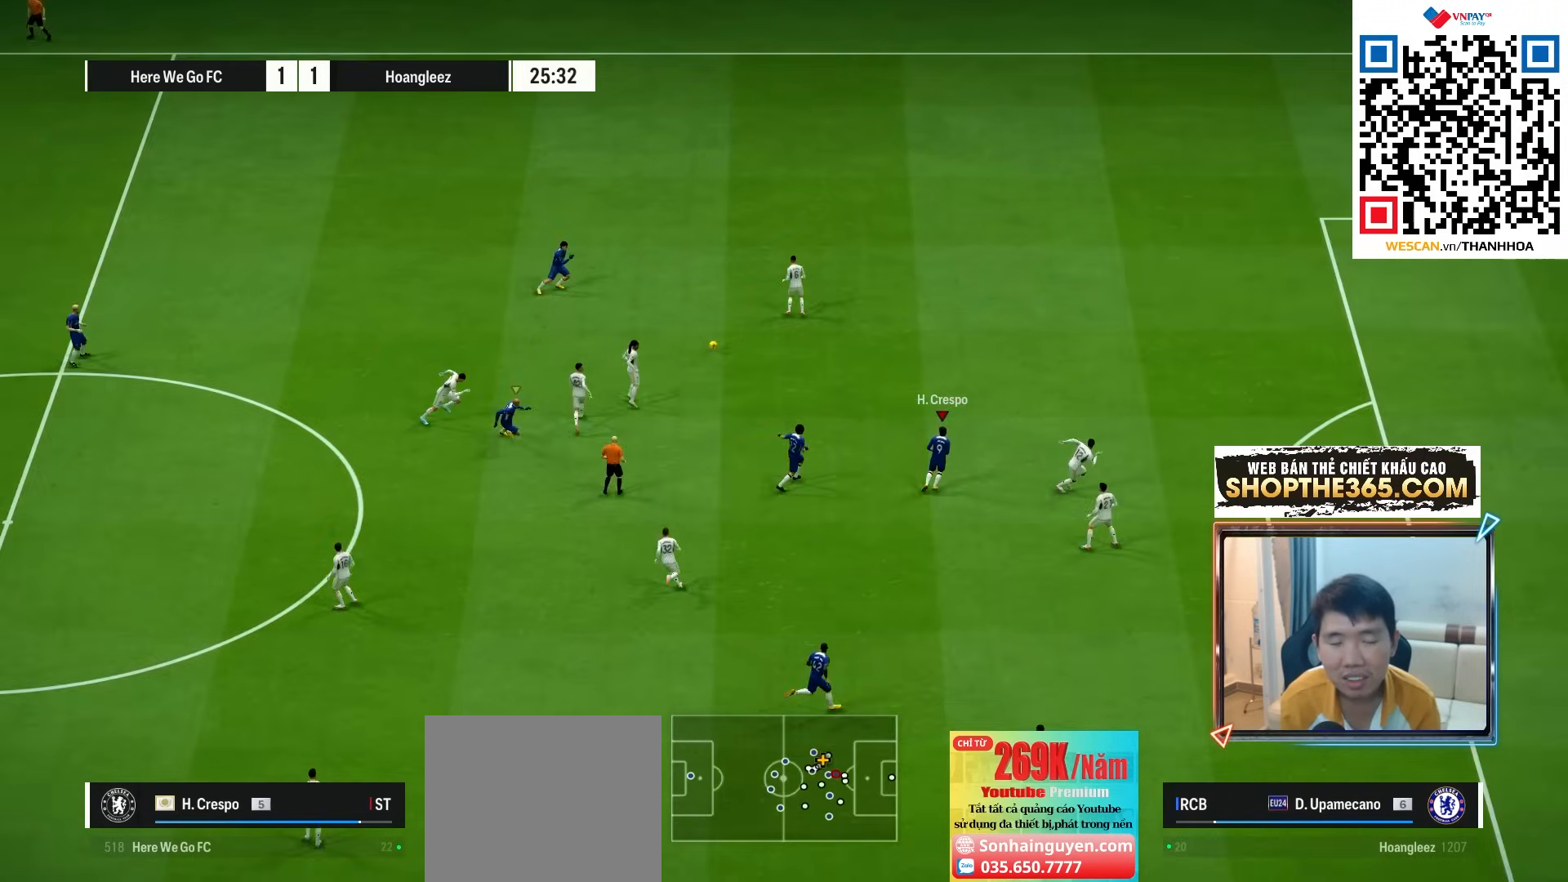
{"buttons": ["L2"], "left_stick": "down-left", "right_stick": "center", "events": [[183, "left_stick", "down-left"], [250, "L2", "down"]]}
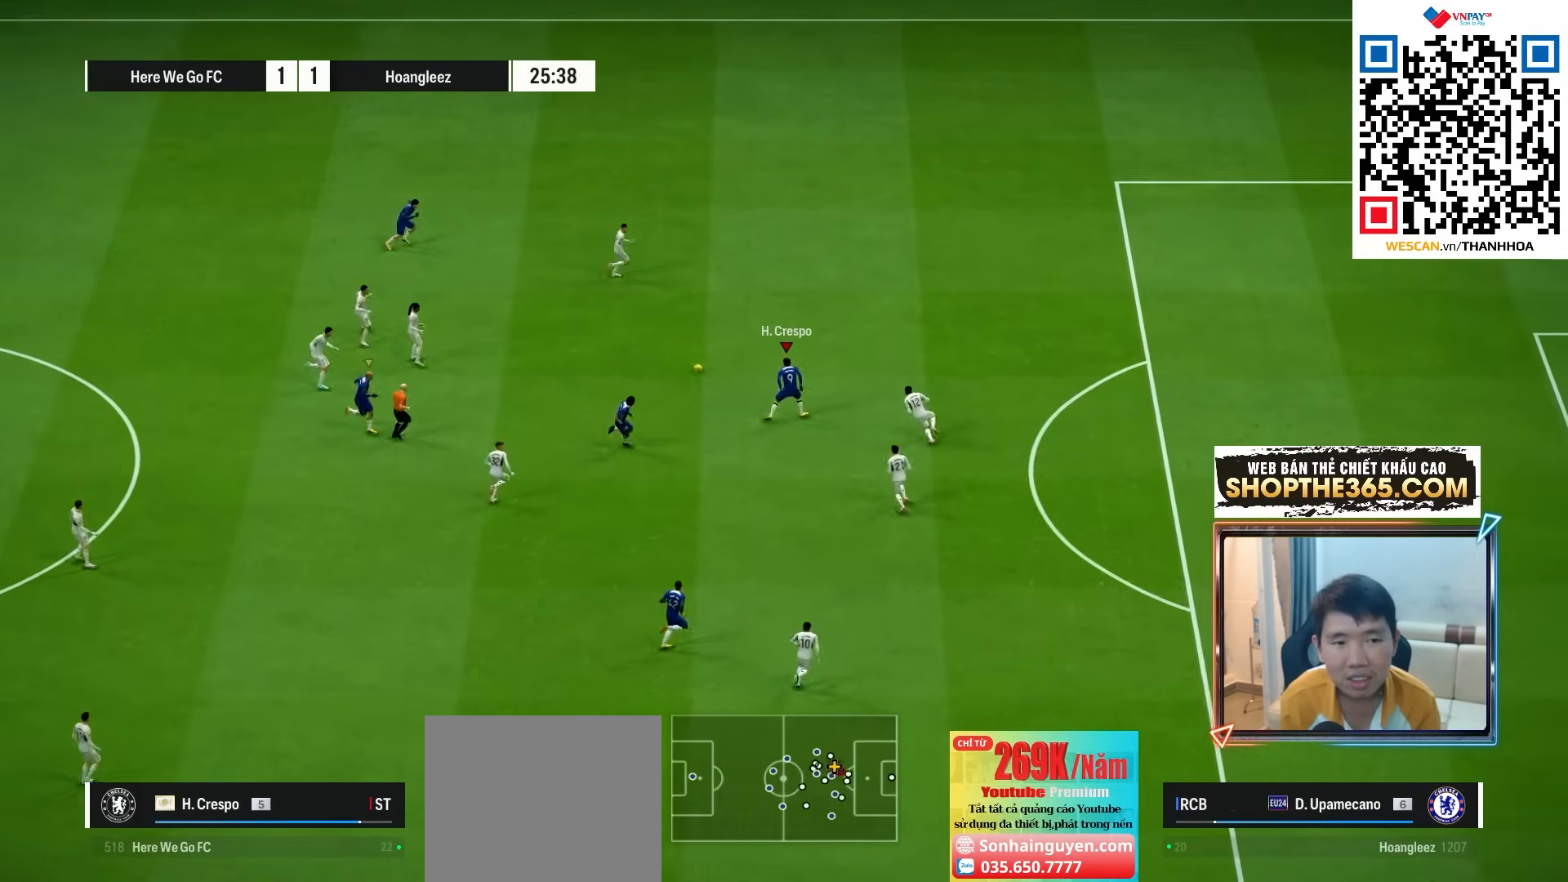
{"buttons": [], "left_stick": "down", "right_stick": "center", "events": [[267, "L2", "up"], [333, "left_stick", "down"]]}
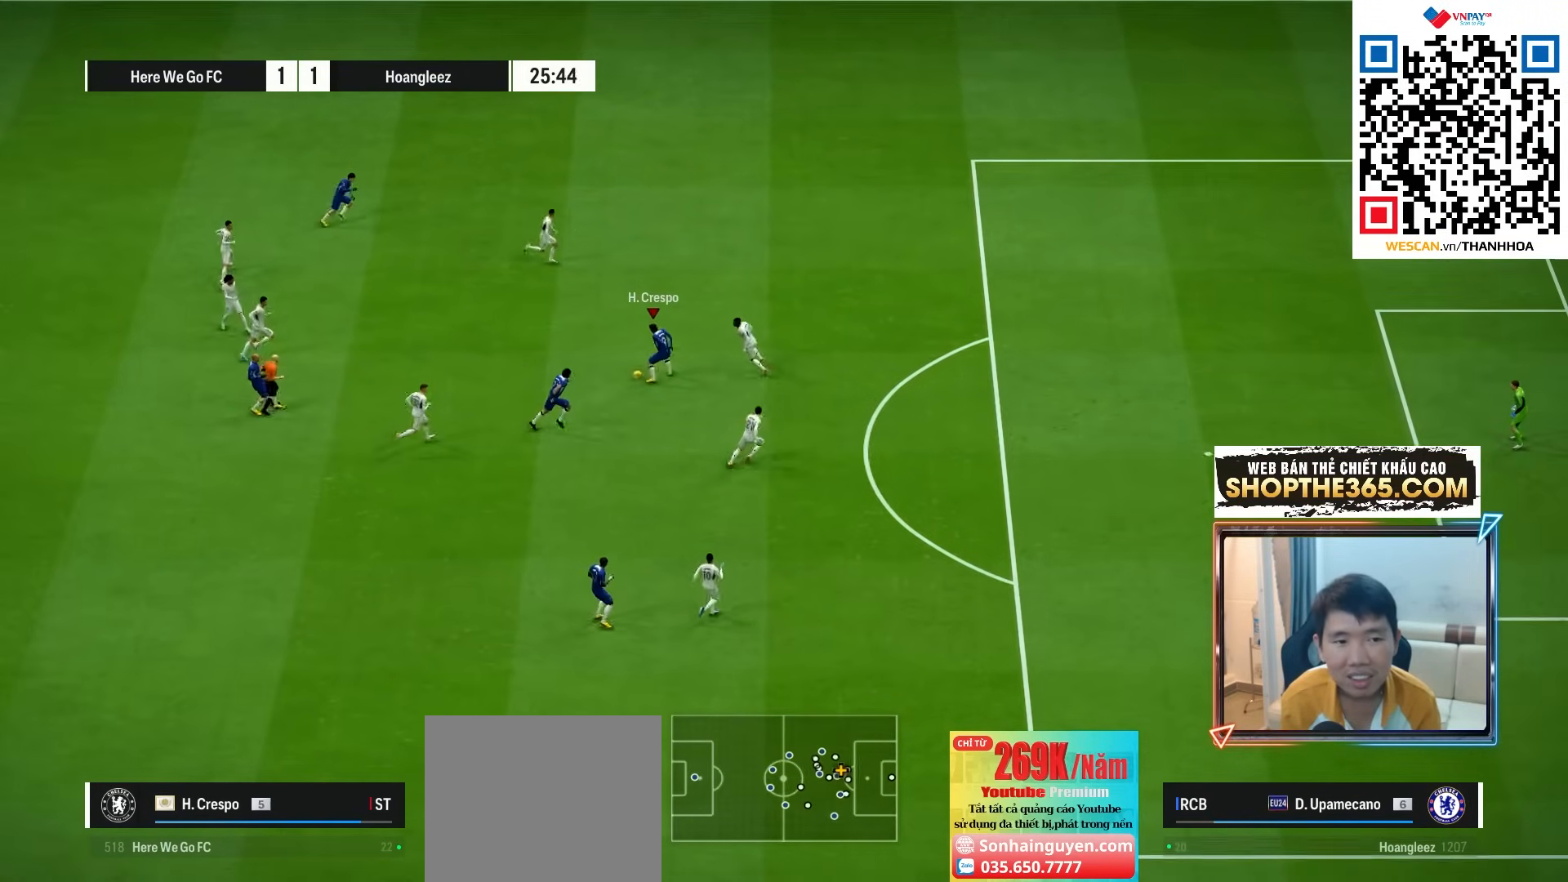
{"buttons": [], "left_stick": "down", "right_stick": "center", "events": []}
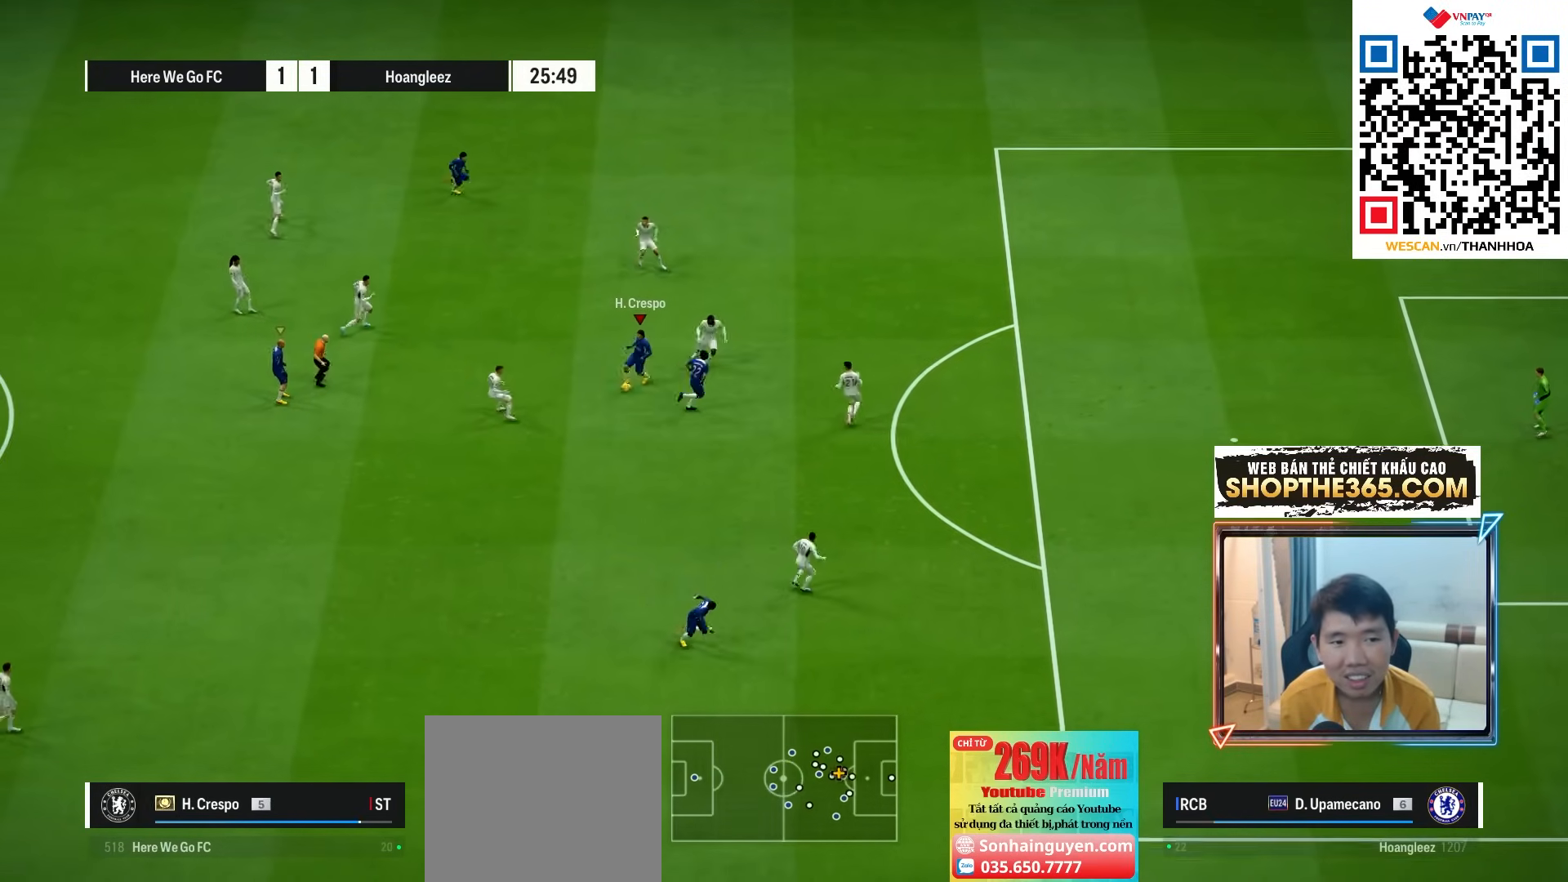
{"buttons": [], "left_stick": "down", "right_stick": "center", "events": []}
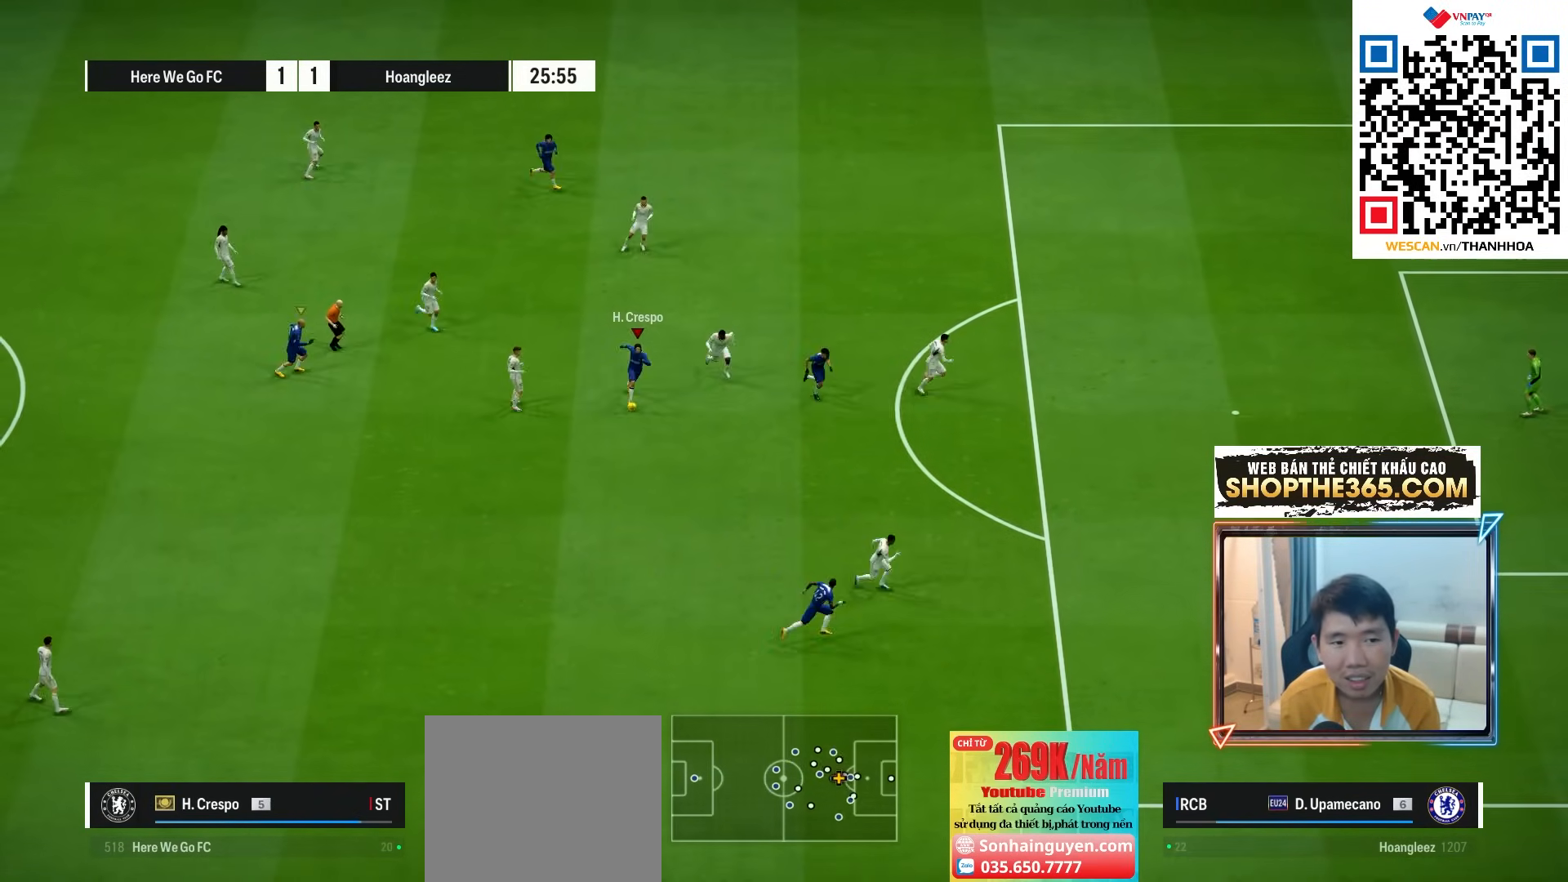
{"buttons": [], "left_stick": "down-right", "right_stick": "center", "events": [[367, "left_stick", "down-right"]]}